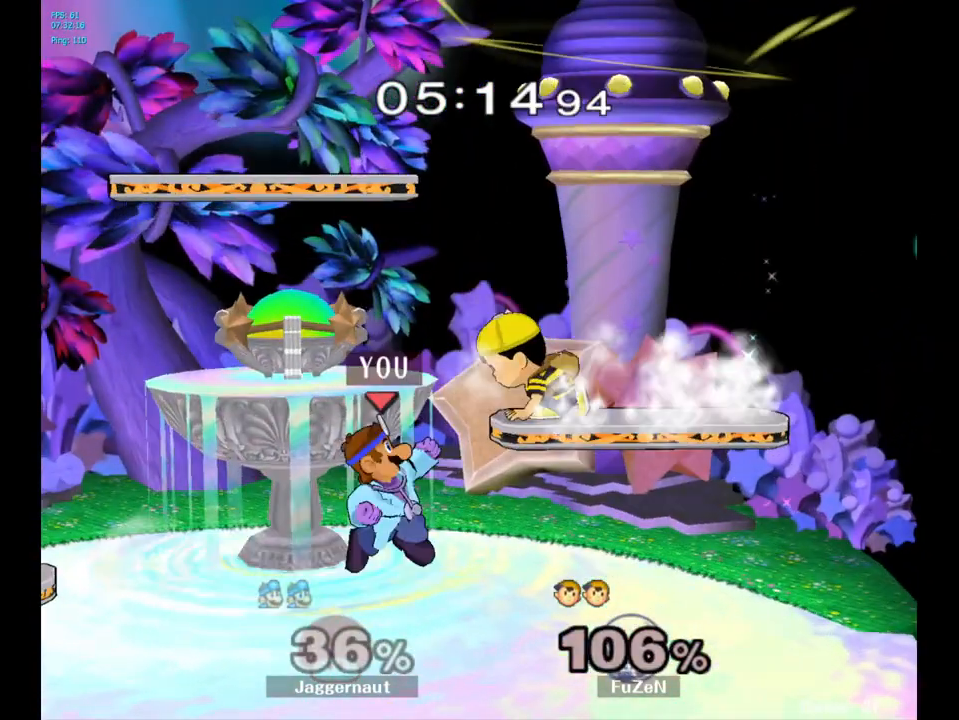
Gameplay with a controller (Nintendo layout); each line is a JSON object with the inputs held at the frame after it. "events" lists button and stick changes between this image and that frame as [ms after this image, input, new state], when the widget could be followed in between. Not read: L3 R3.
{"buttons": [], "left_stick": "left", "right_stick": "center", "events": [[17, "A", "down"], [67, "Y", "up"], [133, "left_stick", "left"], [150, "A", "up"]]}
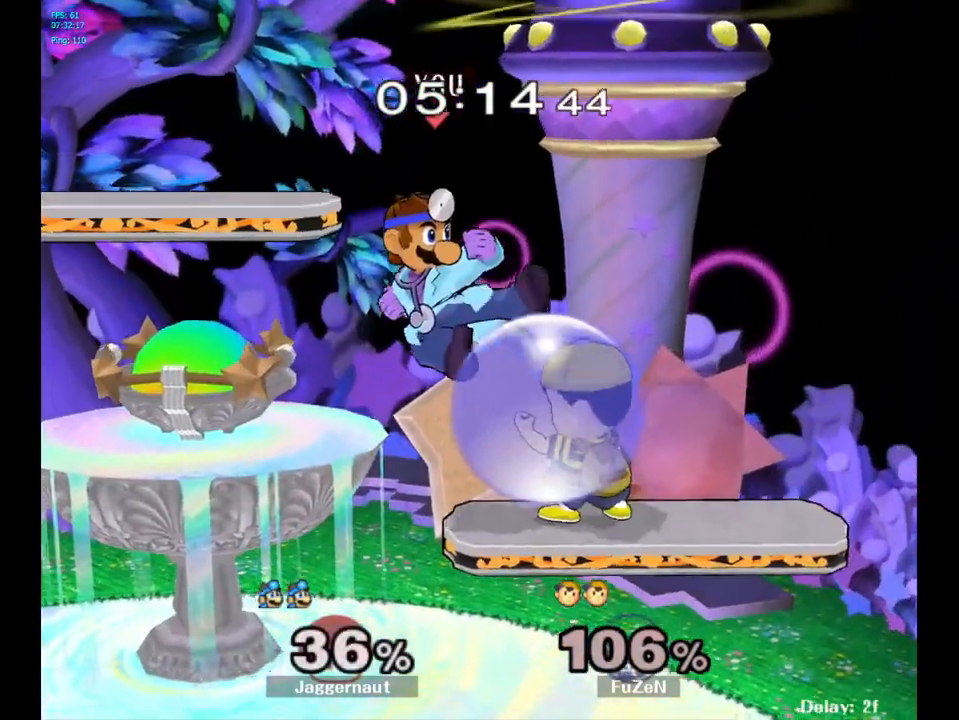
{"buttons": [], "left_stick": "up-right", "right_stick": "center", "events": [[217, "left_stick", "right"], [417, "left_stick", "up-right"]]}
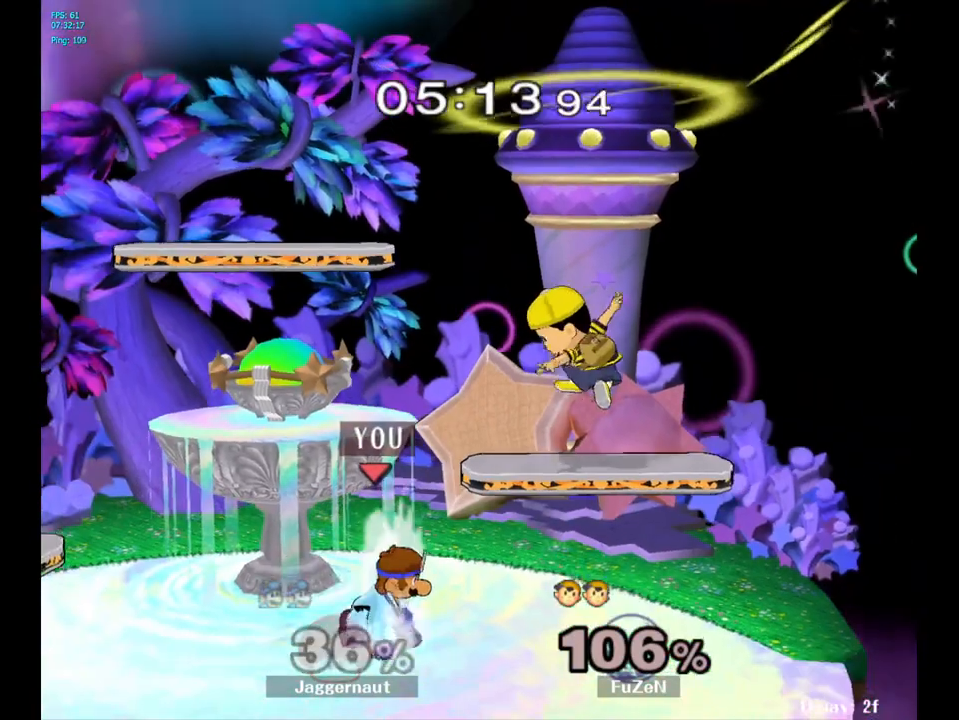
{"buttons": [], "left_stick": "center", "right_stick": "center", "events": [[17, "left_stick", "up"], [83, "A", "down"], [217, "A", "up"], [233, "A", "down"], [250, "A", "up"], [317, "left_stick", "center"]]}
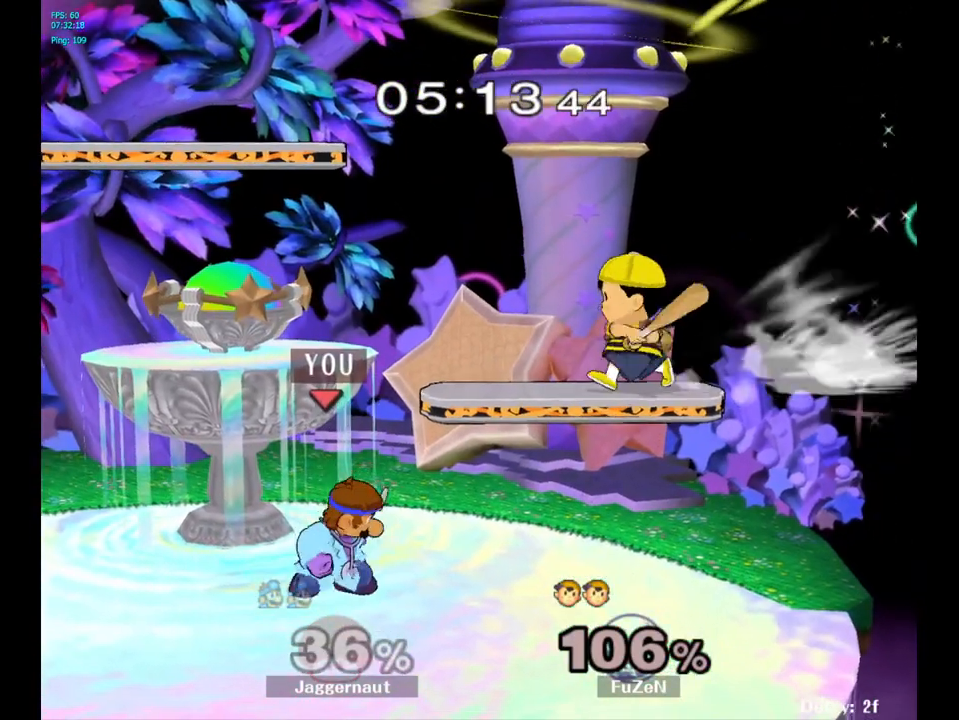
{"buttons": [], "left_stick": "right", "right_stick": "center", "events": [[100, "left_stick", "right"], [150, "Y", "down"], [217, "Y", "up"], [217, "left_stick", "center"], [283, "A", "down"], [300, "A", "up"], [317, "A", "down"], [417, "left_stick", "right"], [450, "A", "up"]]}
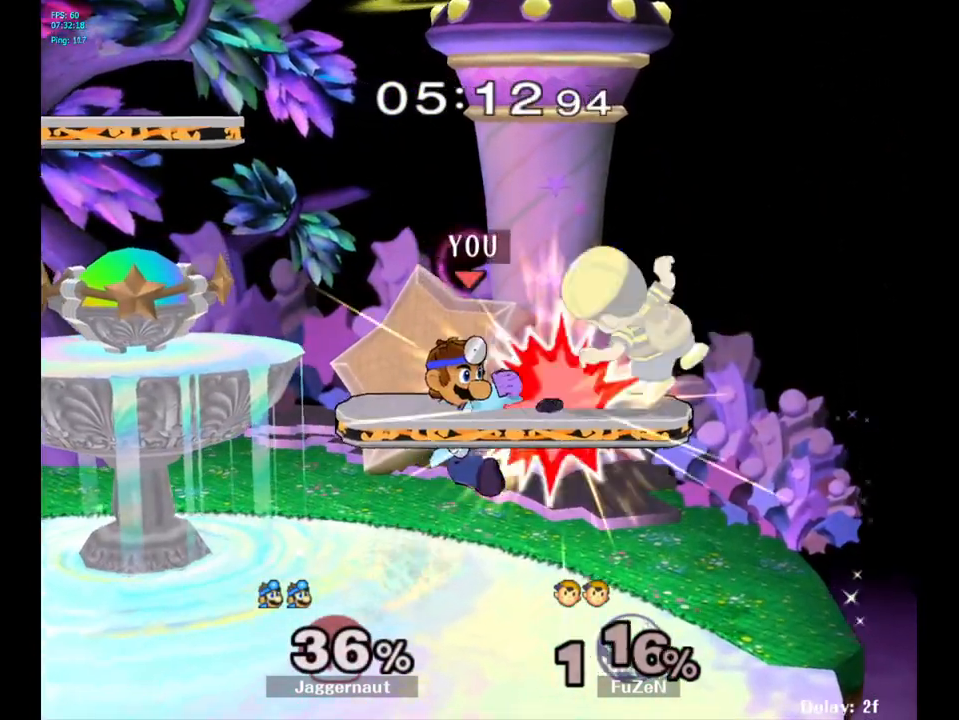
{"buttons": [], "left_stick": "center", "right_stick": "center", "events": [[67, "left_stick", "center"], [150, "R1", "down"], [150, "left_stick", "down"], [317, "R1", "up"], [367, "left_stick", "center"]]}
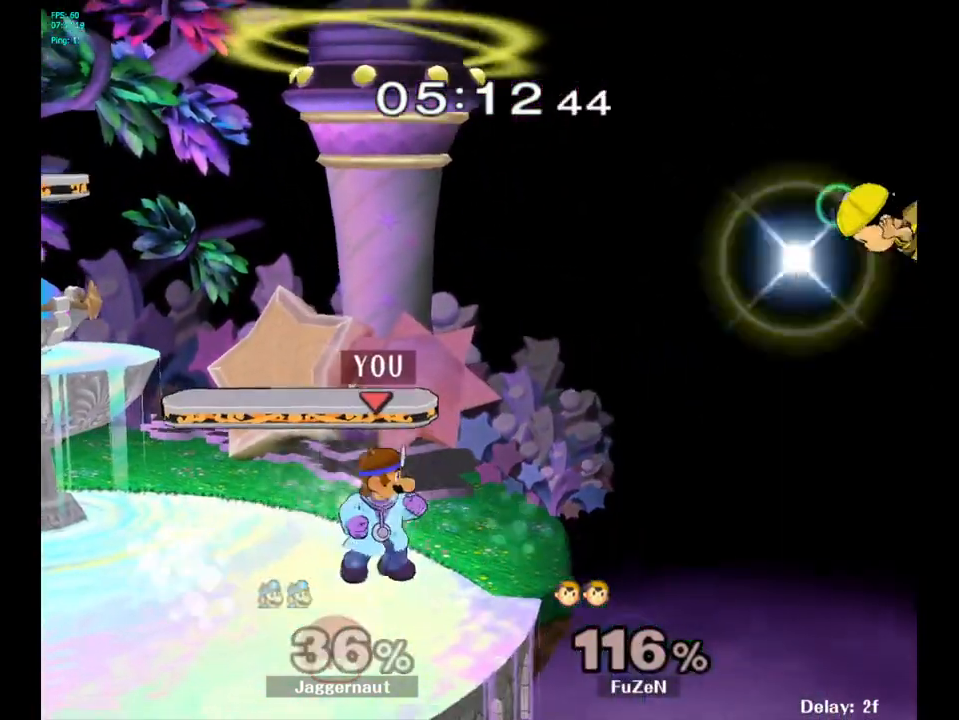
{"buttons": [], "left_stick": "right", "right_stick": "center", "events": [[33, "Y", "down"], [33, "left_stick", "down-left"], [83, "R1", "down"], [200, "Y", "up"], [200, "left_stick", "center"], [217, "R1", "up"], [350, "left_stick", "right"]]}
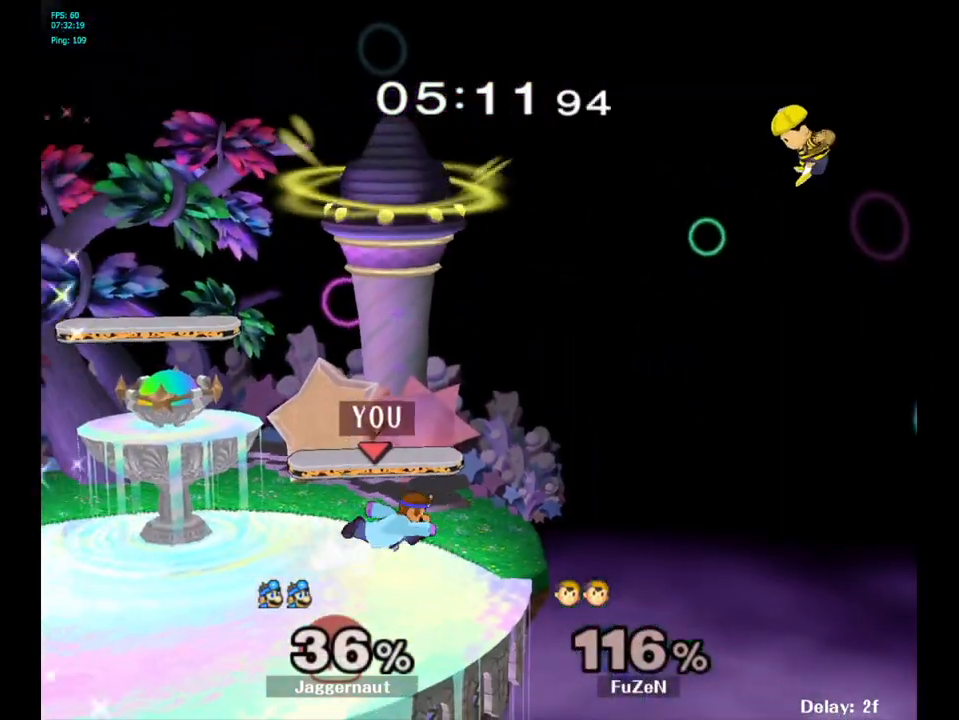
{"buttons": ["Y", "R1"], "left_stick": "down-left", "right_stick": "center", "events": [[150, "left_stick", "center"], [350, "Y", "down"], [367, "left_stick", "down-left"], [417, "R1", "down"]]}
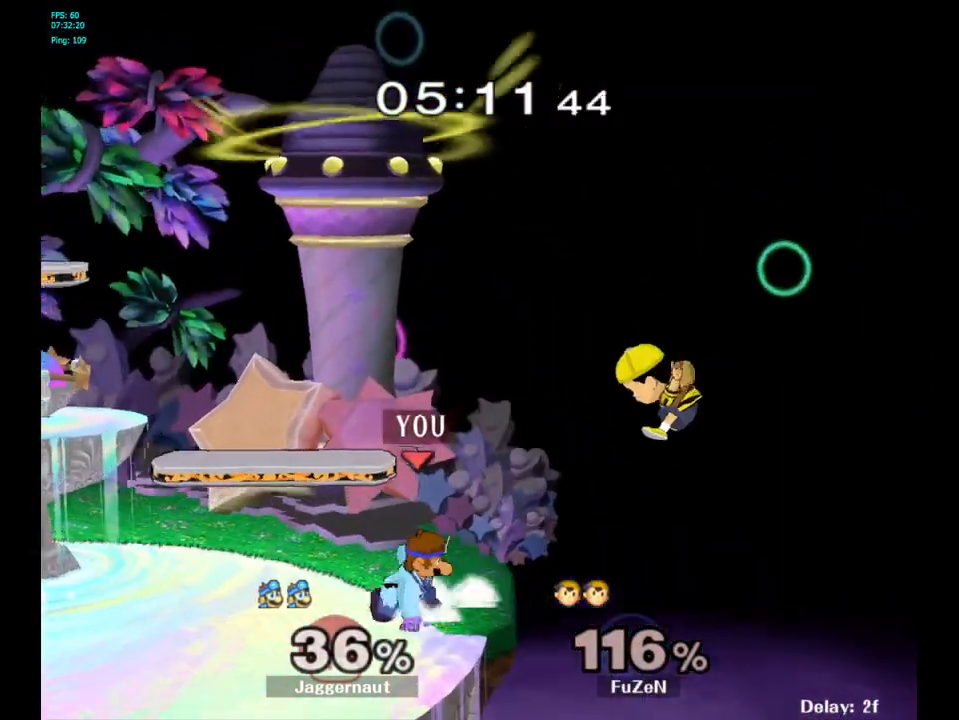
{"buttons": [], "left_stick": "center", "right_stick": "center", "events": [[33, "Y", "up"], [50, "R1", "up"], [50, "left_stick", "center"]]}
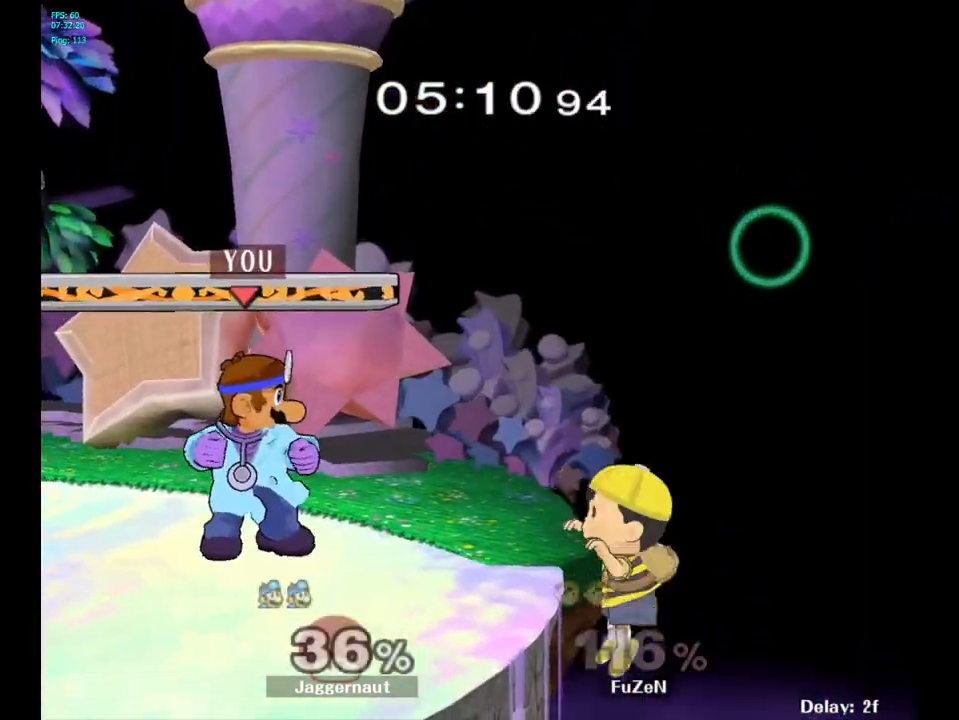
{"buttons": ["A"], "left_stick": "center", "right_stick": "center", "events": [[83, "A", "down"], [83, "left_stick", "down"], [250, "left_stick", "center"]]}
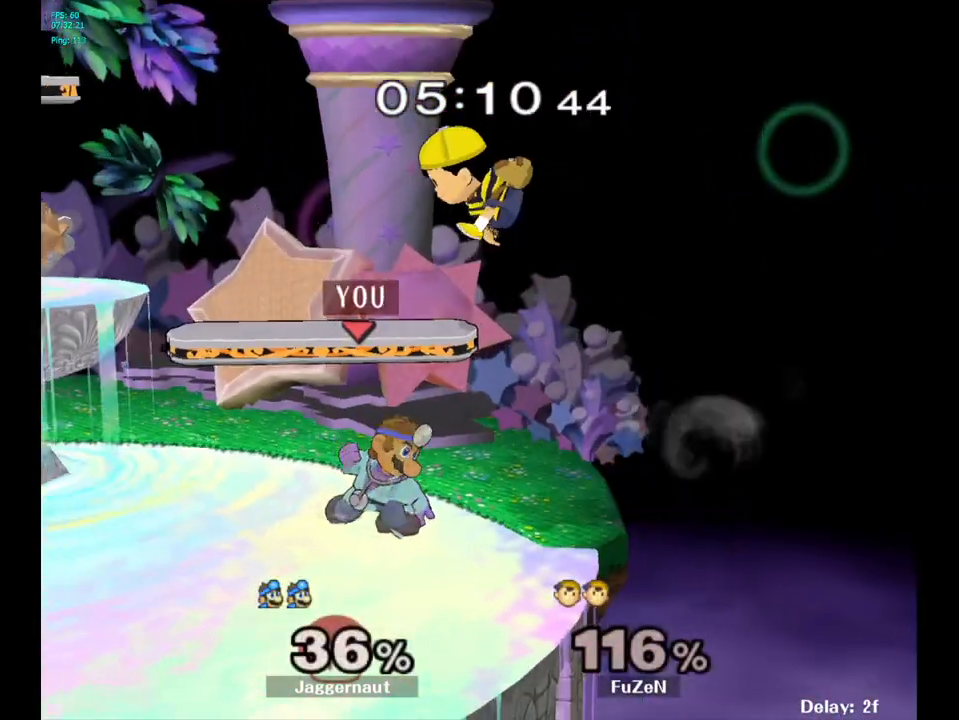
{"buttons": ["A"], "left_stick": "center", "right_stick": "center", "events": []}
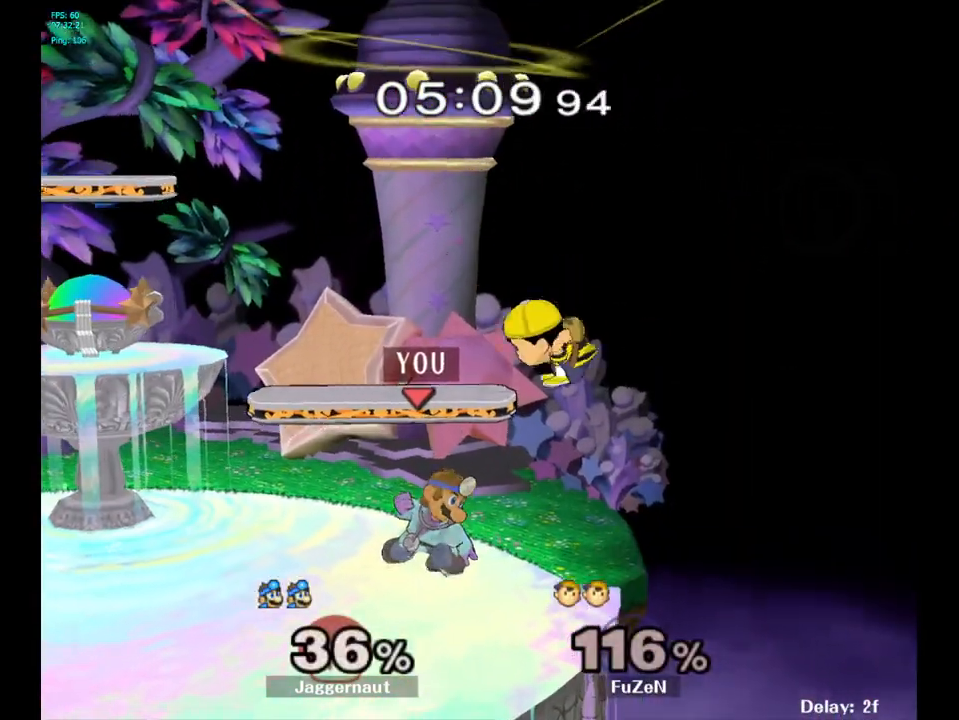
{"buttons": [], "left_stick": "center", "right_stick": "center", "events": [[150, "A", "up"]]}
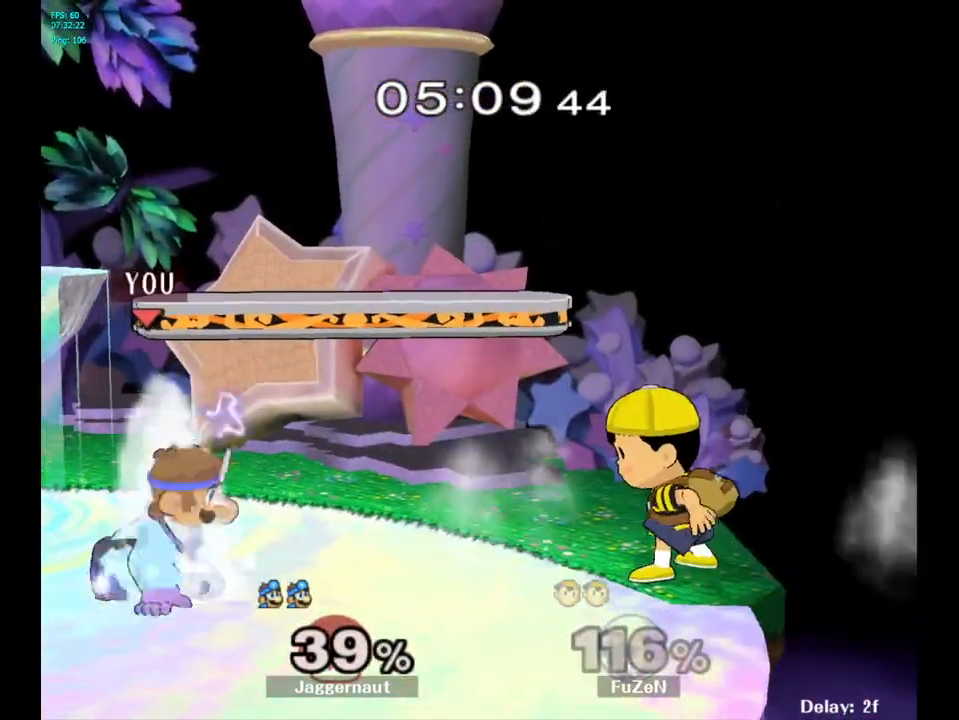
{"buttons": [], "left_stick": "center", "right_stick": "center", "events": [[150, "left_stick", "right"], [200, "A", "down"], [200, "left_stick", "center"], [267, "A", "up"]]}
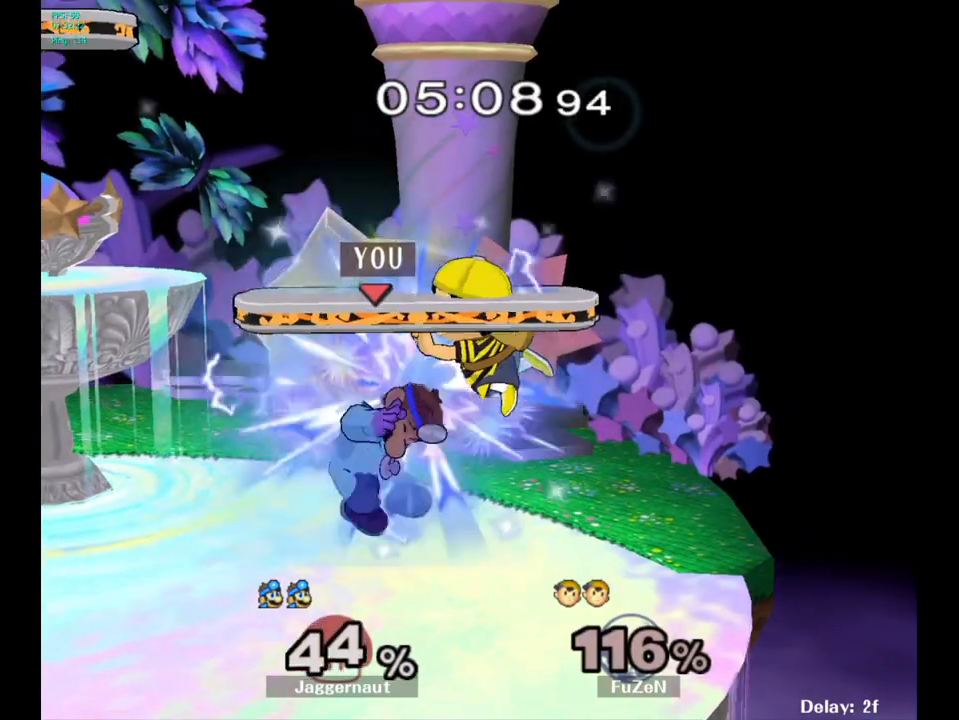
{"buttons": [], "left_stick": "center", "right_stick": "center", "events": []}
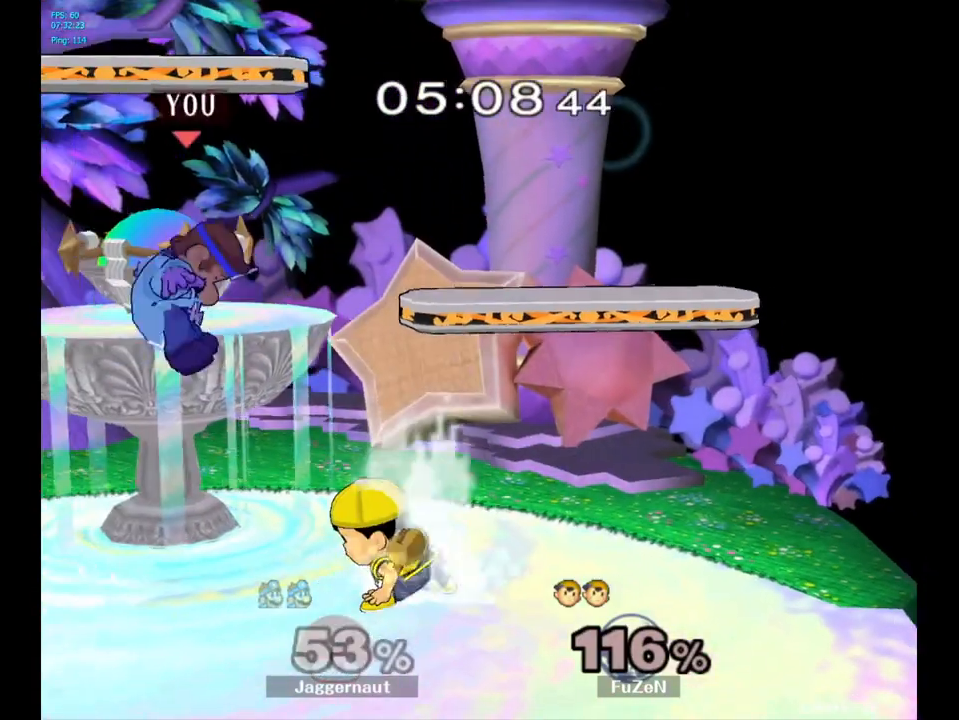
{"buttons": [], "left_stick": "up-right", "right_stick": "center", "events": [[150, "Y", "down"], [217, "Y", "up"], [233, "left_stick", "up-right"], [283, "Y", "down"], [350, "Y", "up"]]}
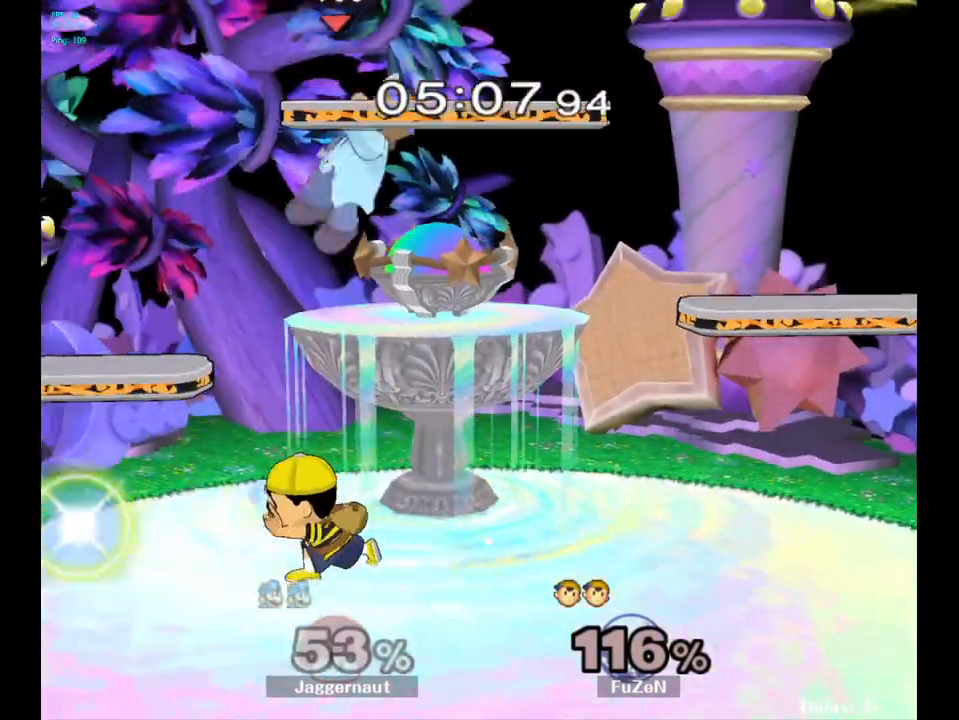
{"buttons": [], "left_stick": "left", "right_stick": "center", "events": [[117, "left_stick", "center"], [233, "left_stick", "down"], [333, "left_stick", "down-left"], [333, "right_stick", "left"], [450, "right_stick", "center"], [467, "left_stick", "left"]]}
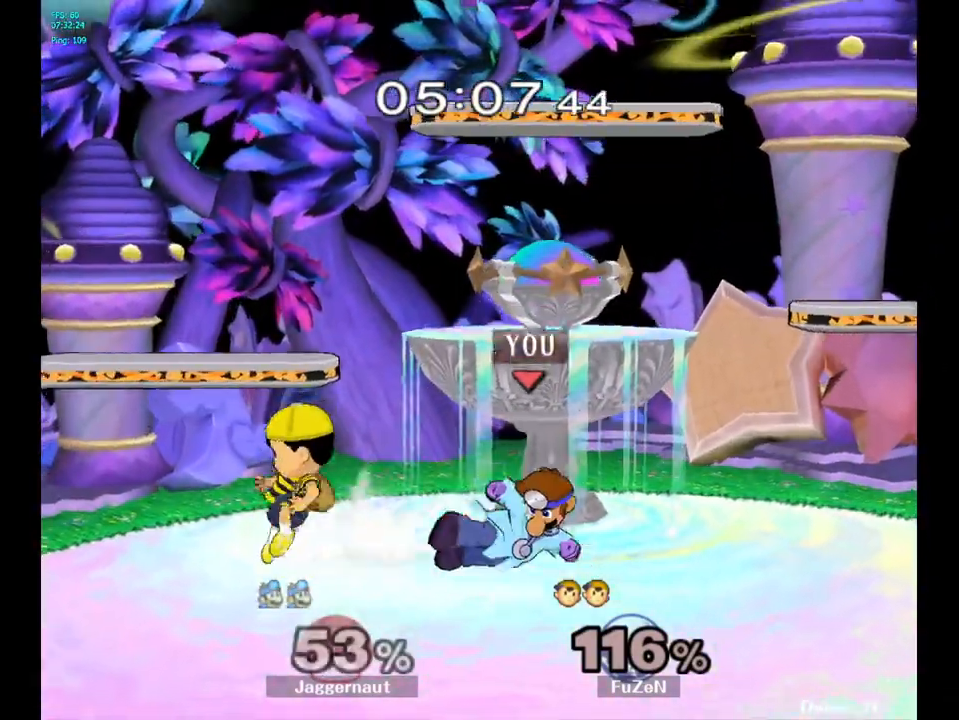
{"buttons": [], "left_stick": "right", "right_stick": "center", "events": [[50, "R1", "down"], [100, "left_stick", "center"], [217, "R1", "up"], [417, "left_stick", "right"]]}
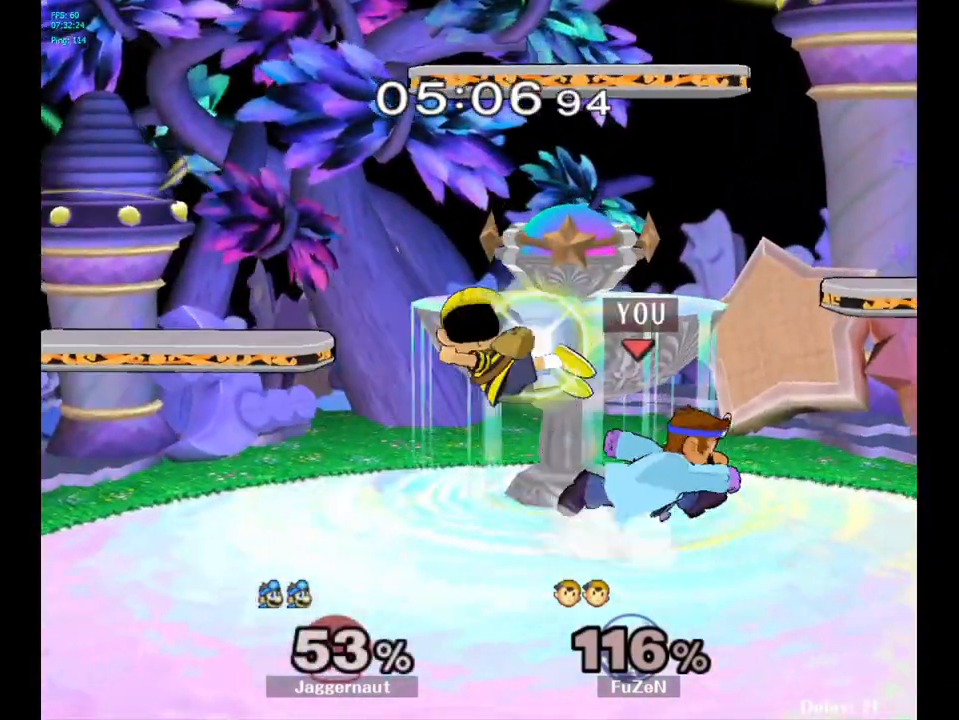
{"buttons": [], "left_stick": "down", "right_stick": "center", "events": [[100, "Y", "down"], [100, "left_stick", "left"], [117, "Y", "up"], [200, "A", "down"], [250, "A", "up"], [367, "left_stick", "center"], [500, "left_stick", "down"]]}
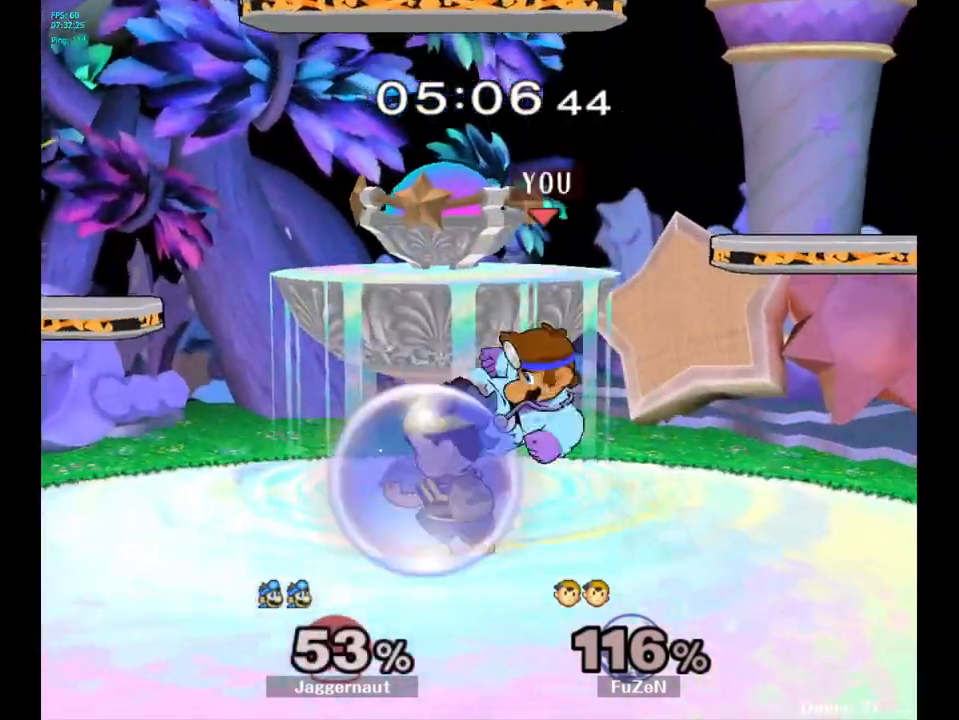
{"buttons": ["R1"], "left_stick": "center", "right_stick": "center", "events": [[33, "R1", "down"], [167, "left_stick", "center"]]}
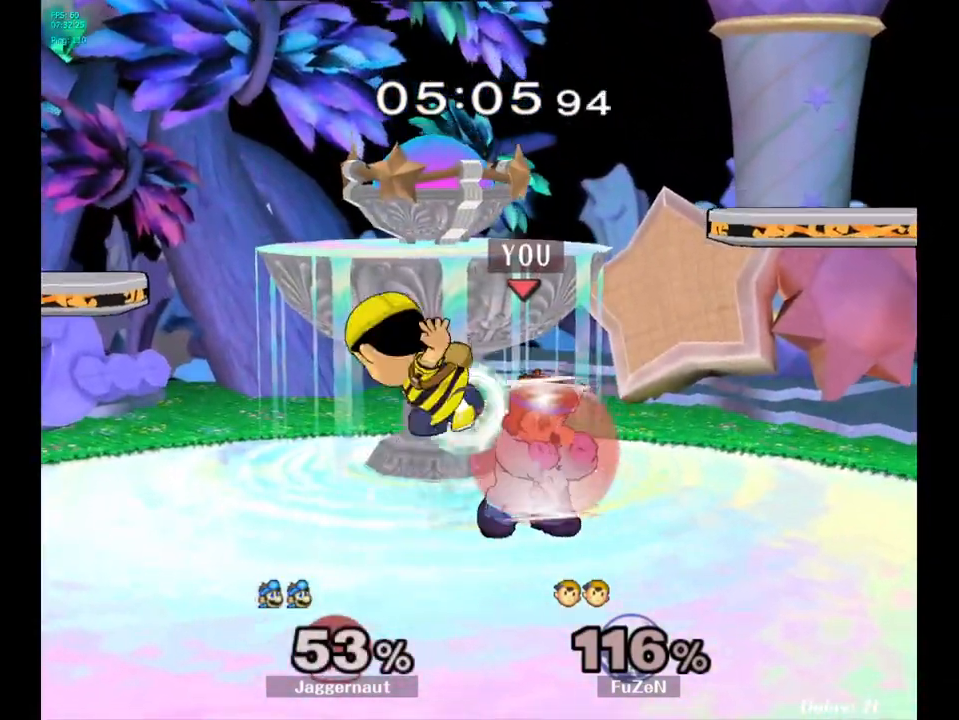
{"buttons": ["A"], "left_stick": "left", "right_stick": "center", "events": [[250, "R1", "up"], [350, "Y", "down"], [350, "left_stick", "left"], [383, "Y", "up"], [467, "A", "down"]]}
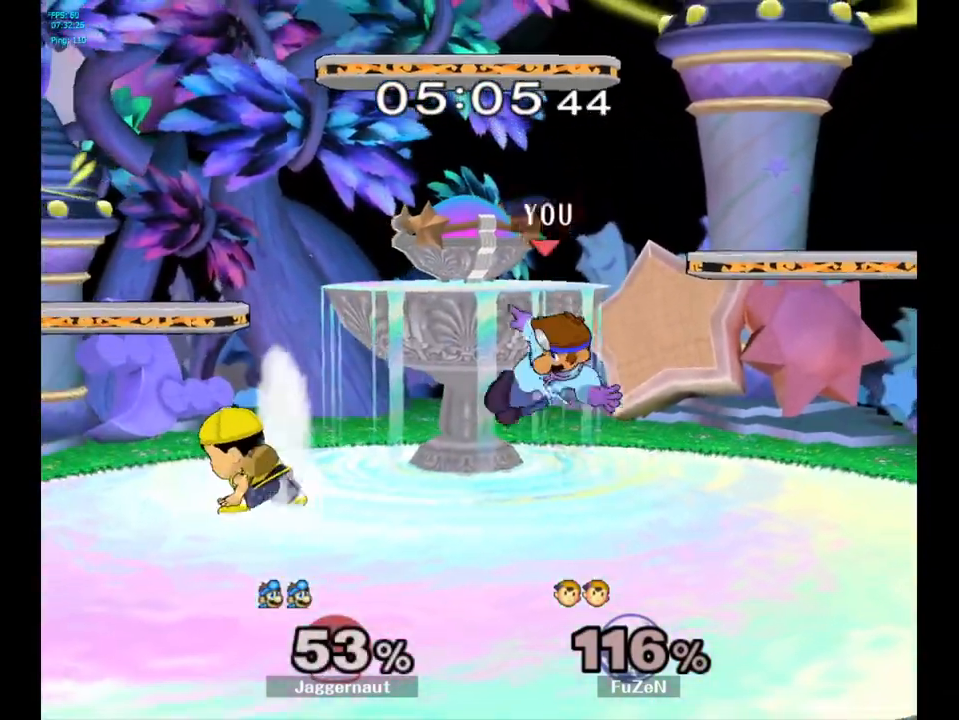
{"buttons": ["R1"], "left_stick": "center", "right_stick": "center", "events": [[50, "A", "up"], [133, "left_stick", "center"], [233, "left_stick", "down"], [283, "R1", "down"], [417, "left_stick", "center"]]}
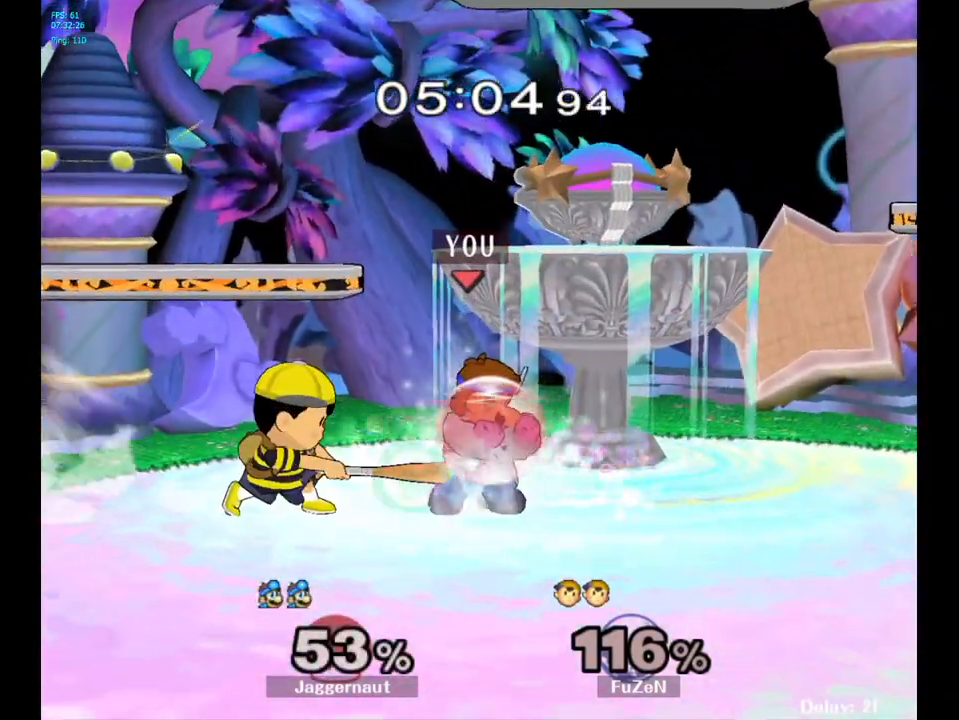
{"buttons": [], "left_stick": "center", "right_stick": "center", "events": [[233, "R1", "up"]]}
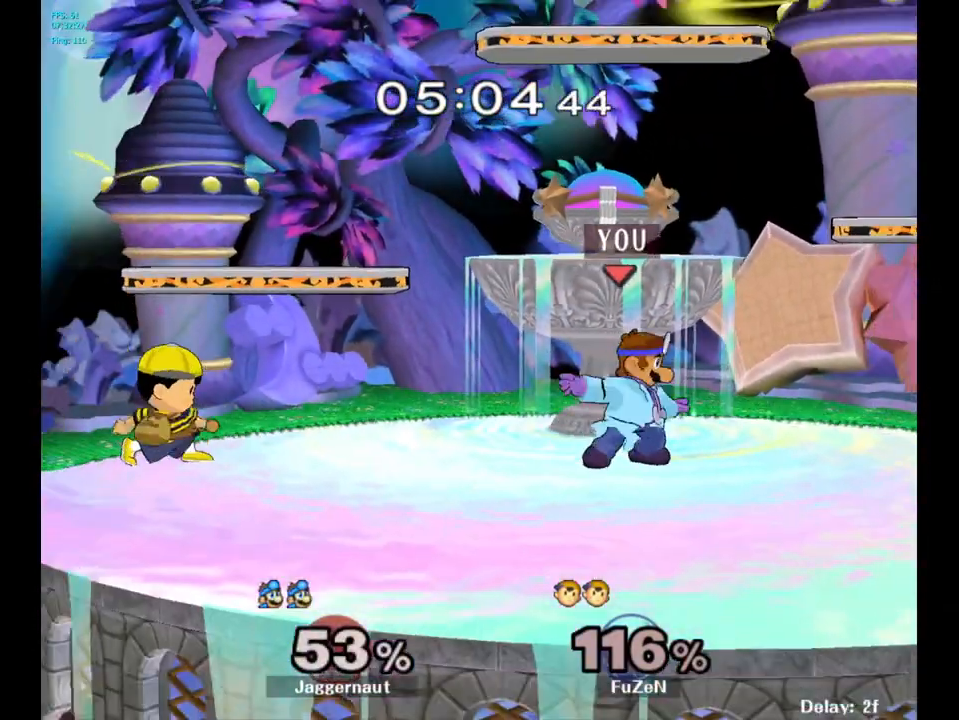
{"buttons": [], "left_stick": "left", "right_stick": "center", "events": [[100, "Y", "down"], [283, "left_stick", "left"], [300, "Y", "up"]]}
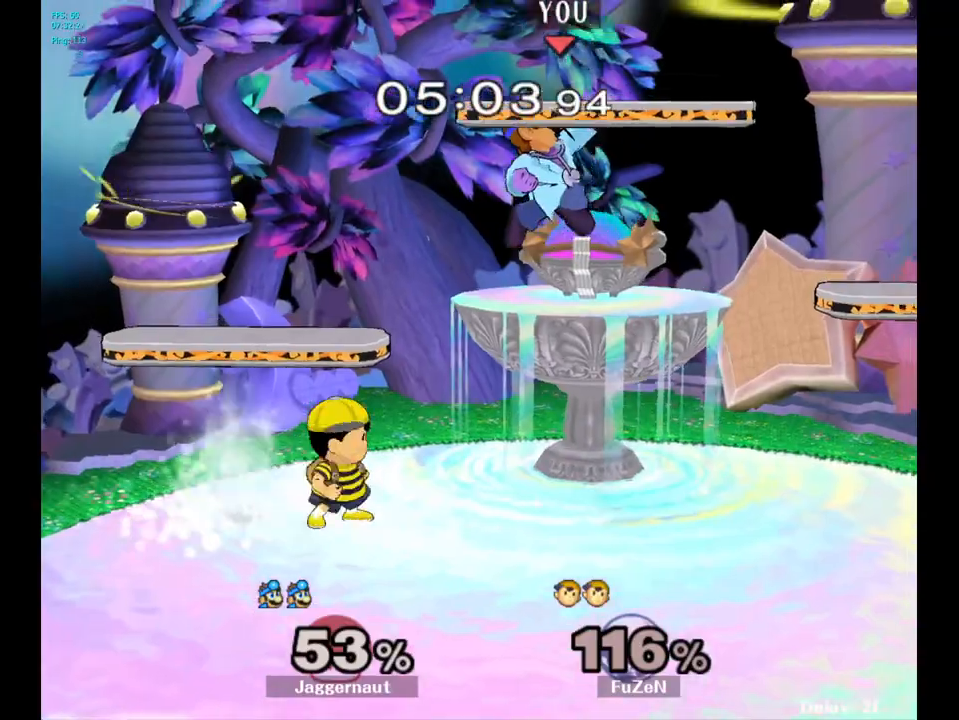
{"buttons": ["R1"], "left_stick": "center", "right_stick": "center", "events": [[150, "left_stick", "down"], [167, "right_stick", "left"], [267, "right_stick", "center"], [283, "left_stick", "down-right"], [417, "R1", "down"], [417, "left_stick", "center"]]}
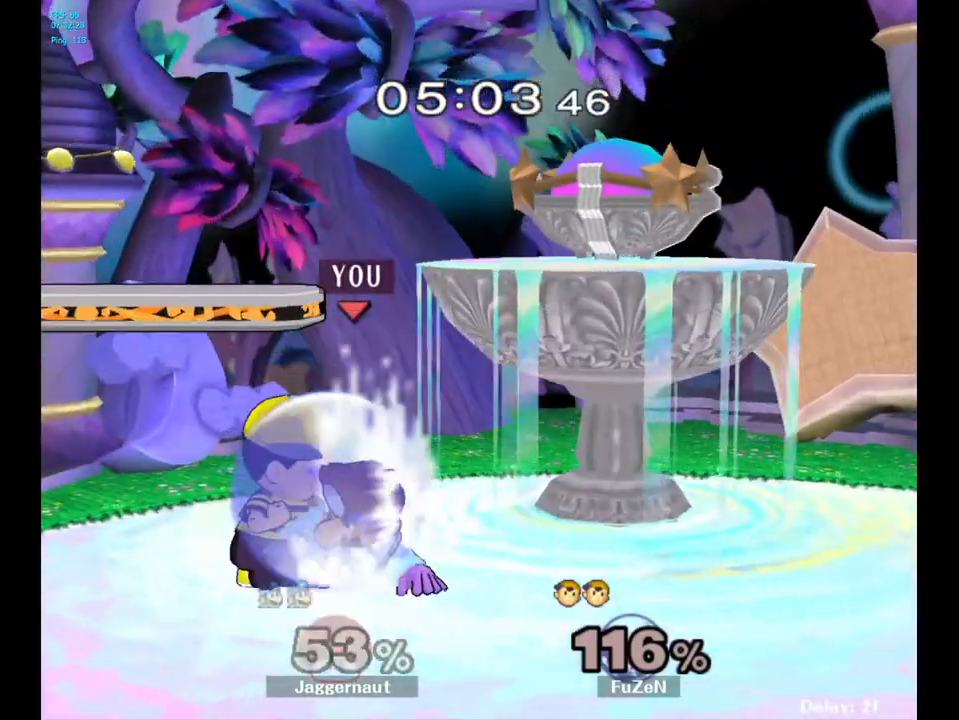
{"buttons": [], "left_stick": "center", "right_stick": "center", "events": [[167, "left_stick", "left"], [317, "left_stick", "center"], [400, "R1", "up"]]}
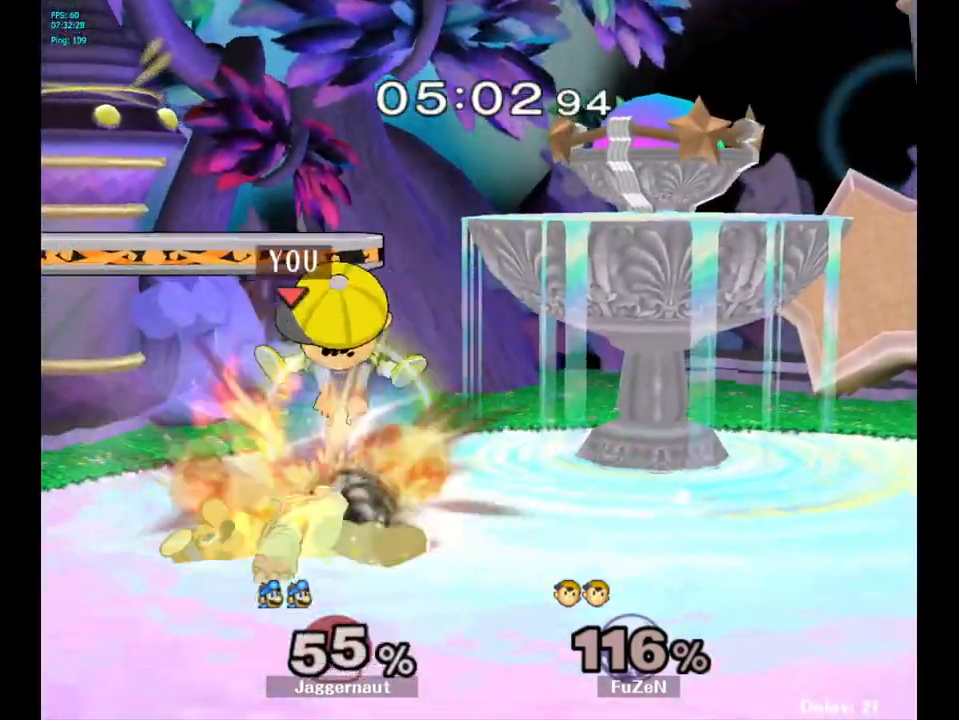
{"buttons": [], "left_stick": "right", "right_stick": "center", "events": [[233, "left_stick", "right"]]}
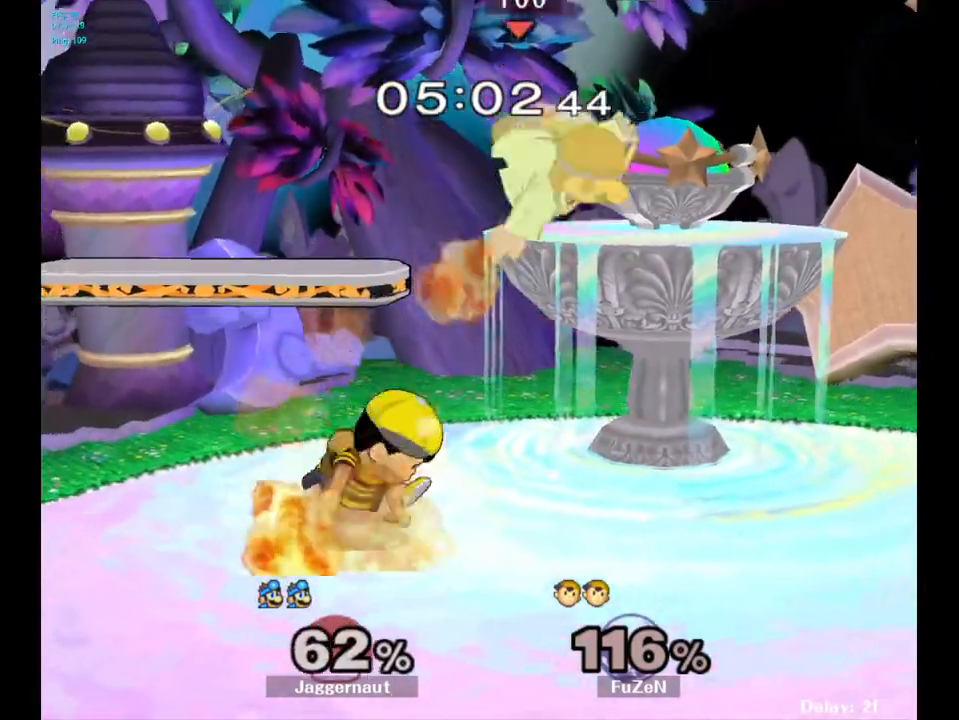
{"buttons": [], "left_stick": "center", "right_stick": "center", "events": [[267, "left_stick", "center"]]}
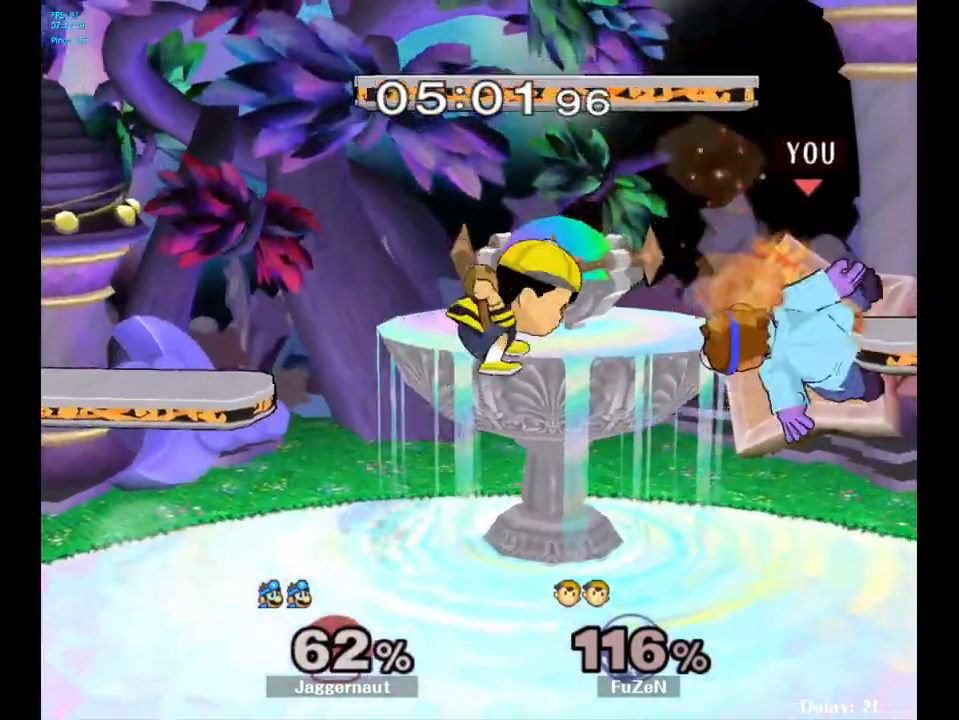
{"buttons": [], "left_stick": "left", "right_stick": "center", "events": [[83, "Y", "down"], [217, "Y", "up"], [333, "left_stick", "up-left"], [417, "left_stick", "left"]]}
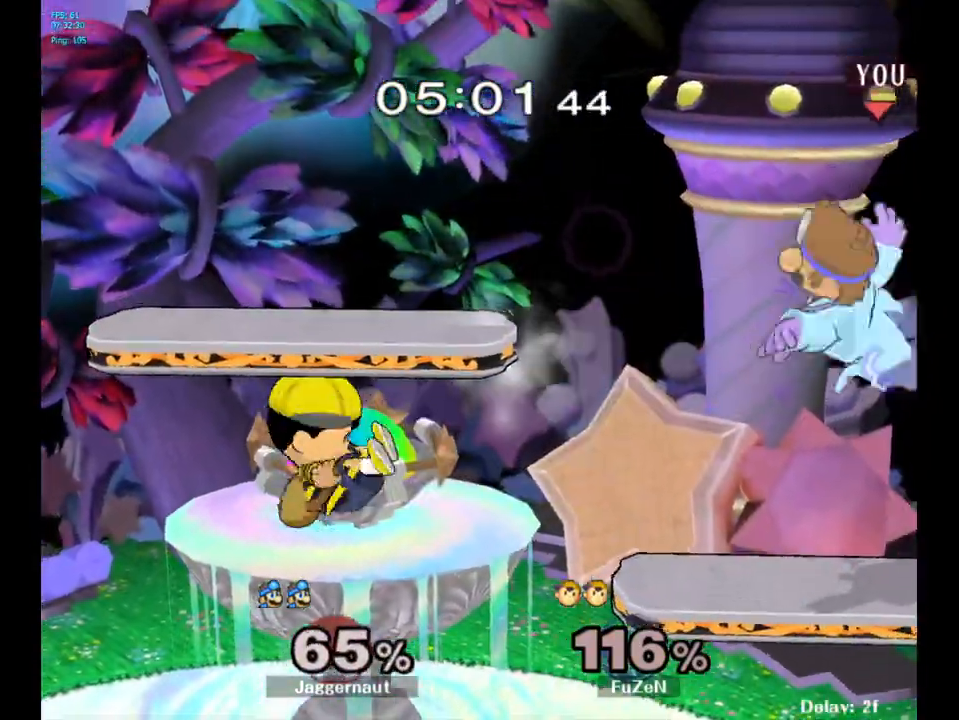
{"buttons": [], "left_stick": "center", "right_stick": "center", "events": [[267, "left_stick", "center"]]}
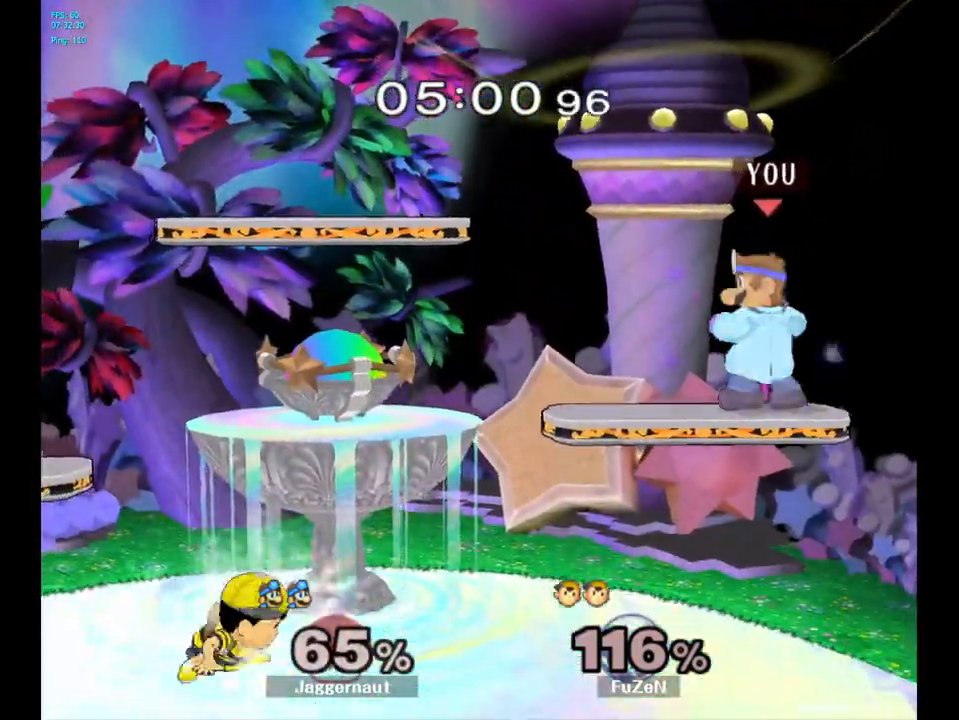
{"buttons": ["Y", "R1"], "left_stick": "down-left", "right_stick": "center", "events": [[83, "left_stick", "left"], [167, "Y", "down"], [383, "left_stick", "down-left"], [467, "R1", "down"]]}
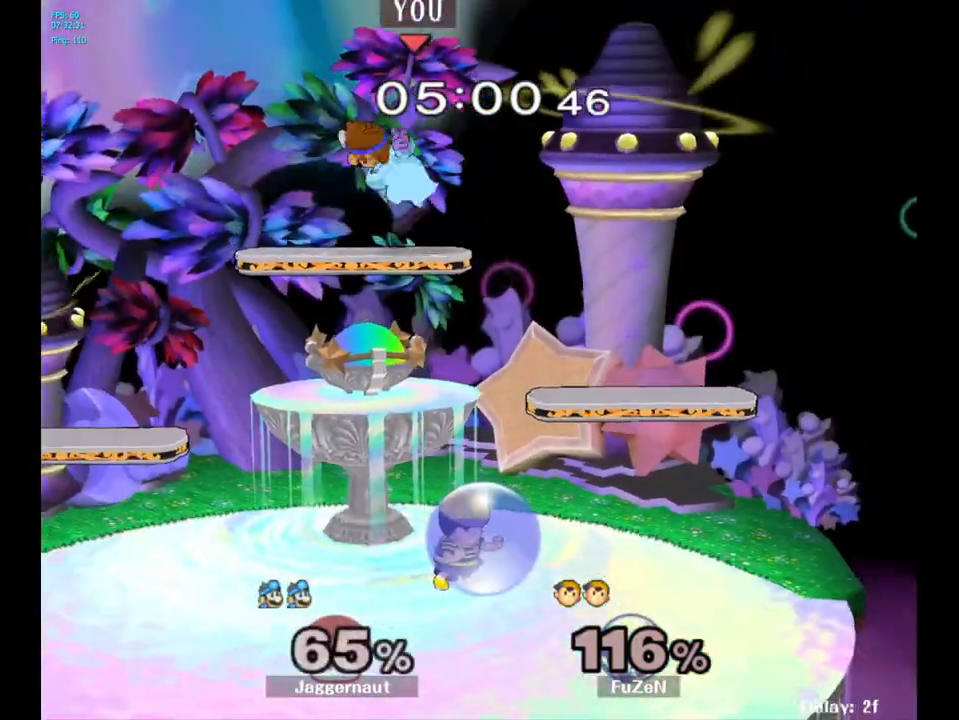
{"buttons": [], "left_stick": "right", "right_stick": "center", "events": [[100, "R1", "up"], [100, "Y", "up"], [150, "left_stick", "center"], [233, "left_stick", "down"], [300, "left_stick", "down-right"], [417, "left_stick", "right"]]}
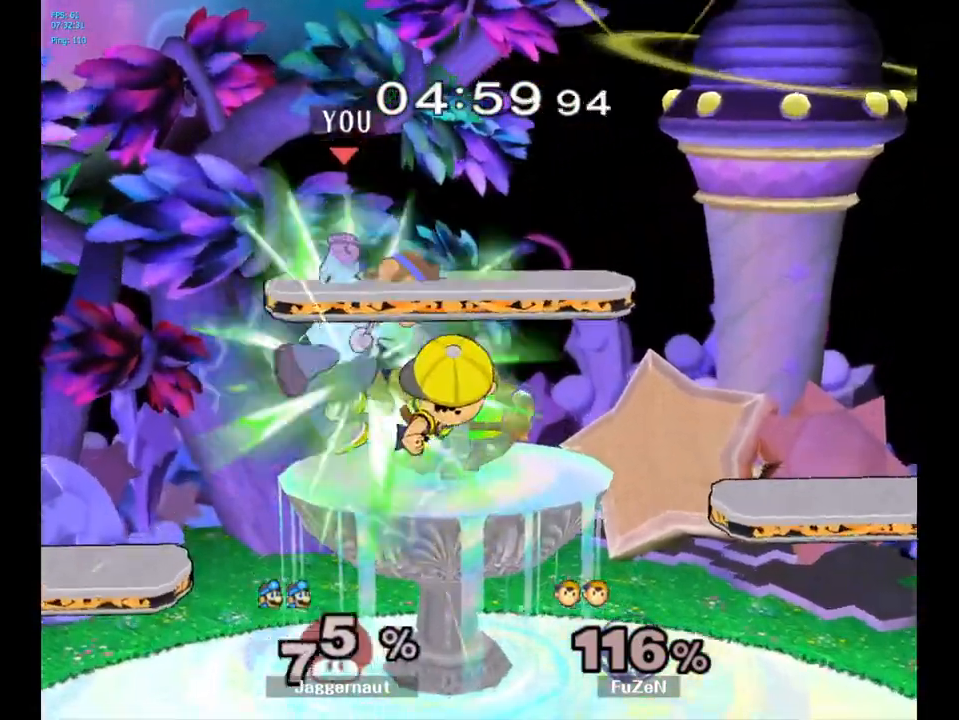
{"buttons": [], "left_stick": "center", "right_stick": "center", "events": [[350, "left_stick", "center"]]}